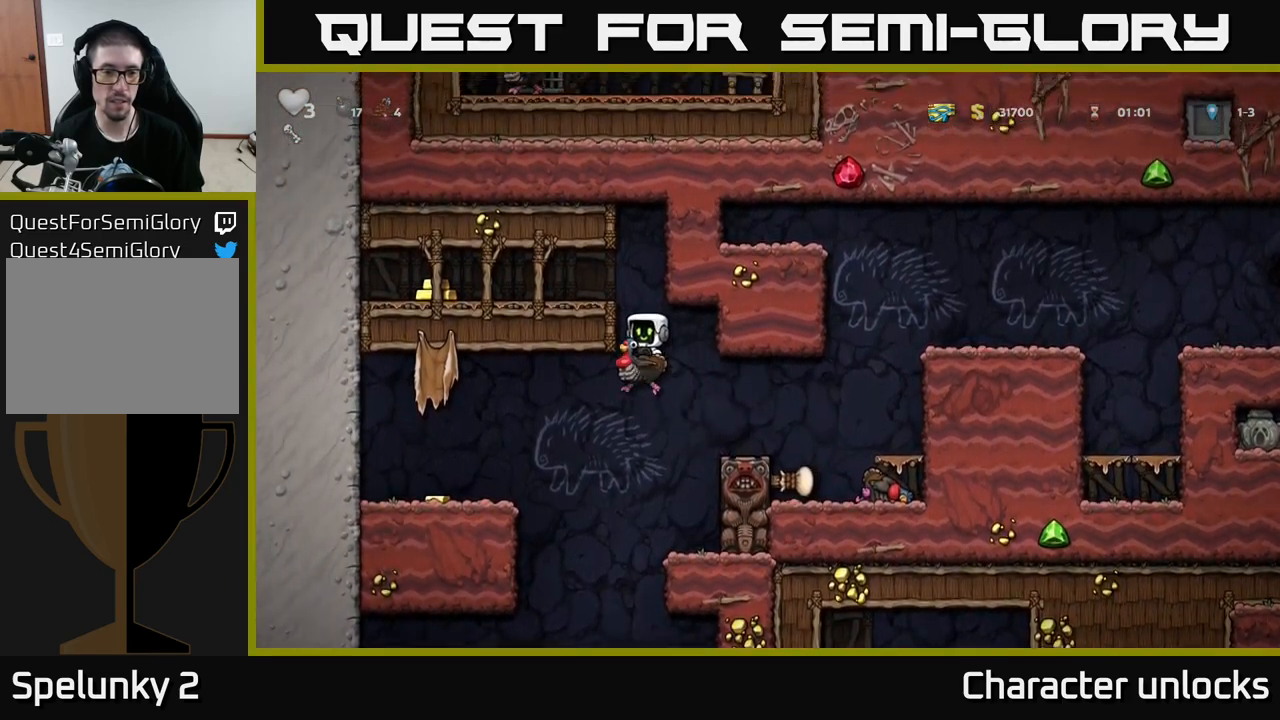
Gameplay with a controller (Xbox layout); each line is a JSON object with the inputs held at the frame after it. "events" lists button and stick changes between this image and that frame as [ms after this image, input, new state], when the widget could be followed in between. Not read: right_stick.
{"buttons": ["DPAD_LEFT"], "left_stick": "center", "events": [[300, "A", "up"]]}
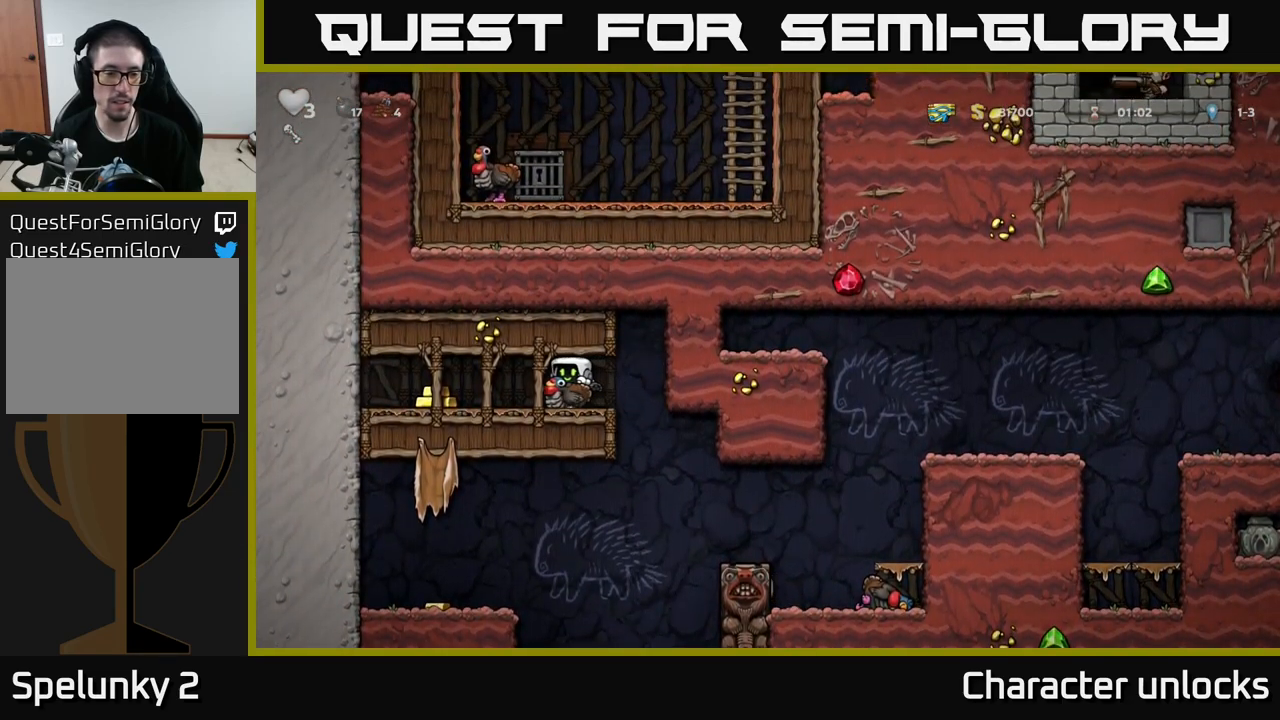
{"buttons": ["DPAD_LEFT"], "left_stick": "center", "events": []}
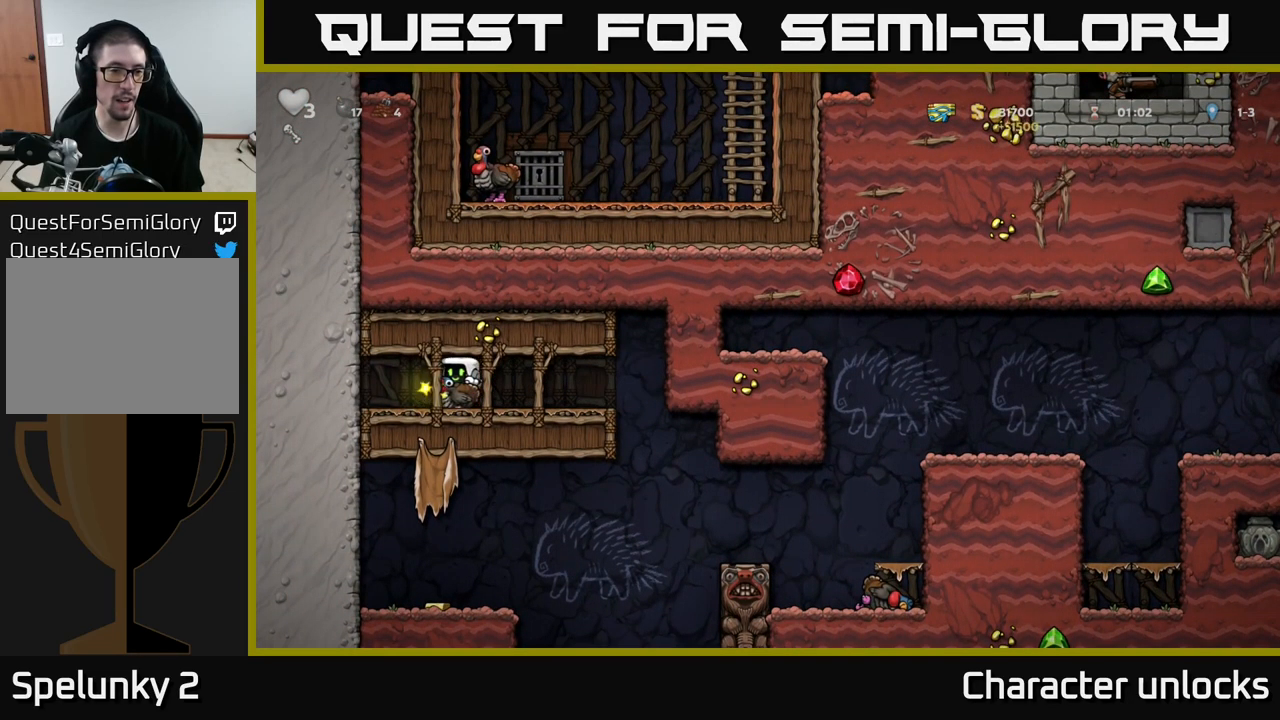
{"buttons": ["DPAD_RIGHT"], "left_stick": "center", "events": [[50, "DPAD_LEFT", "up"], [67, "DPAD_RIGHT", "down"]]}
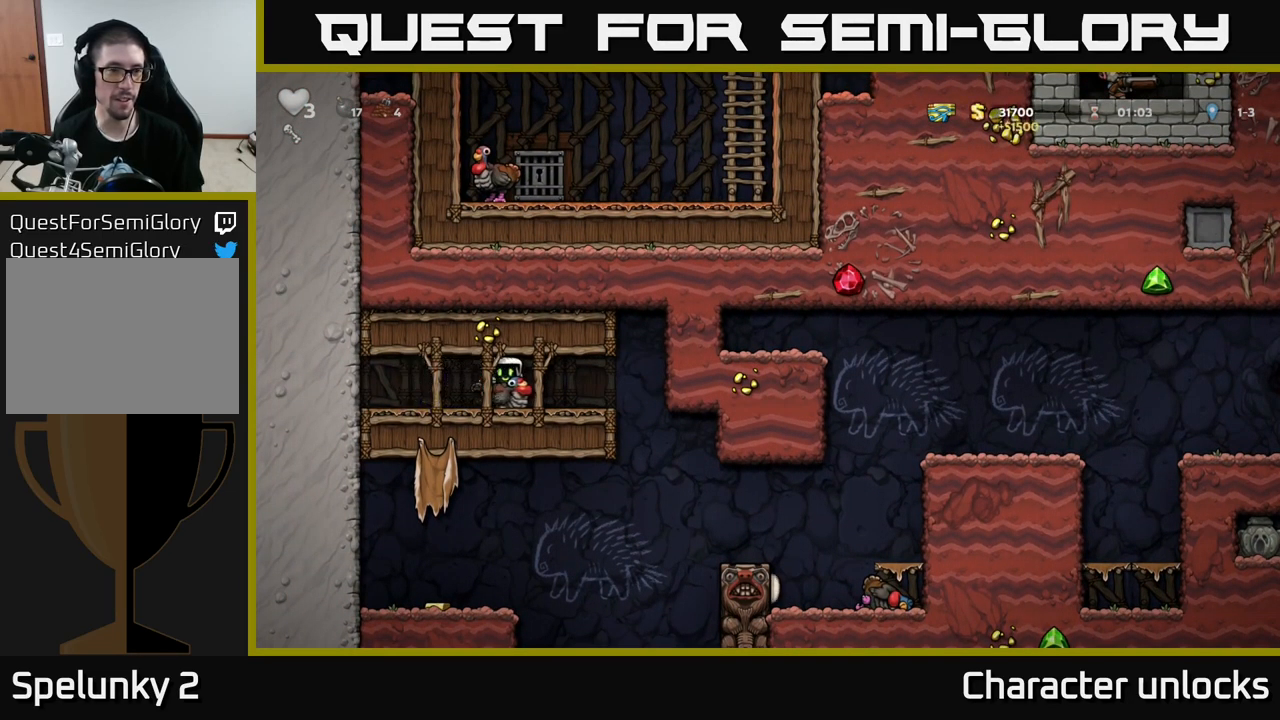
{"buttons": ["DPAD_RIGHT"], "left_stick": "center", "events": []}
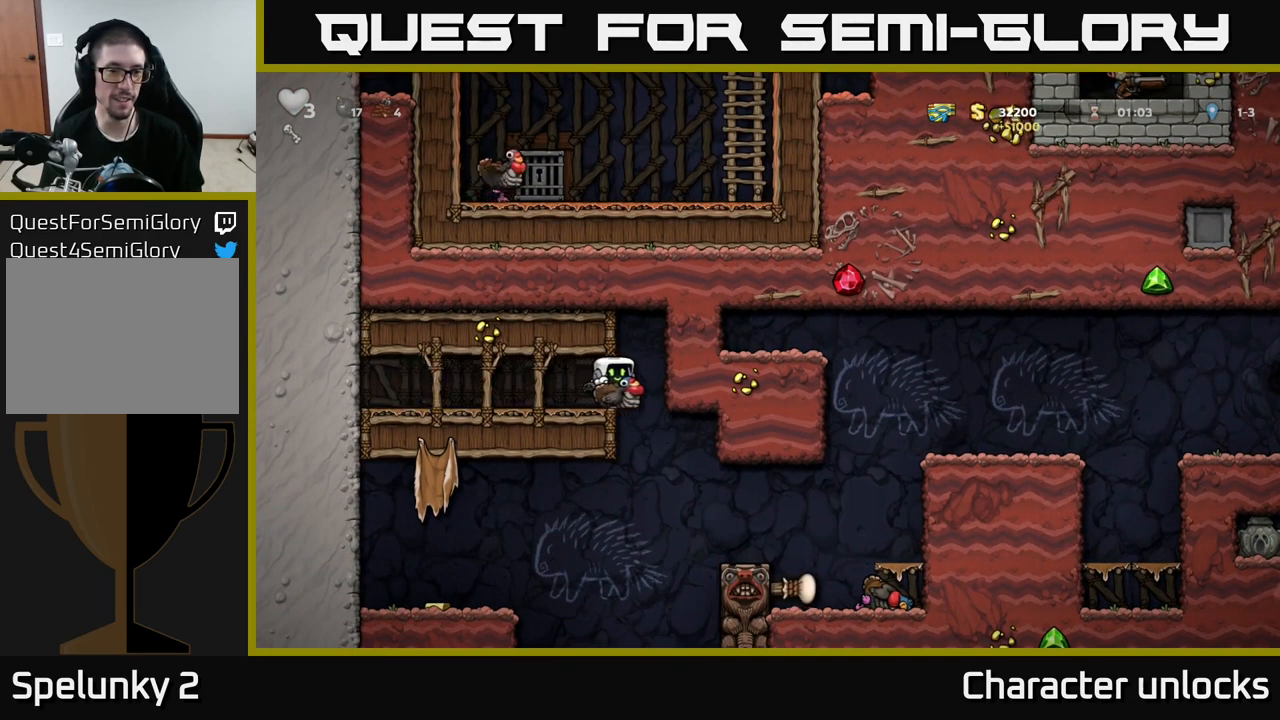
{"buttons": ["A", "DPAD_LEFT"], "left_stick": "center", "events": [[217, "DPAD_RIGHT", "up"], [383, "DPAD_LEFT", "down"], [450, "A", "down"]]}
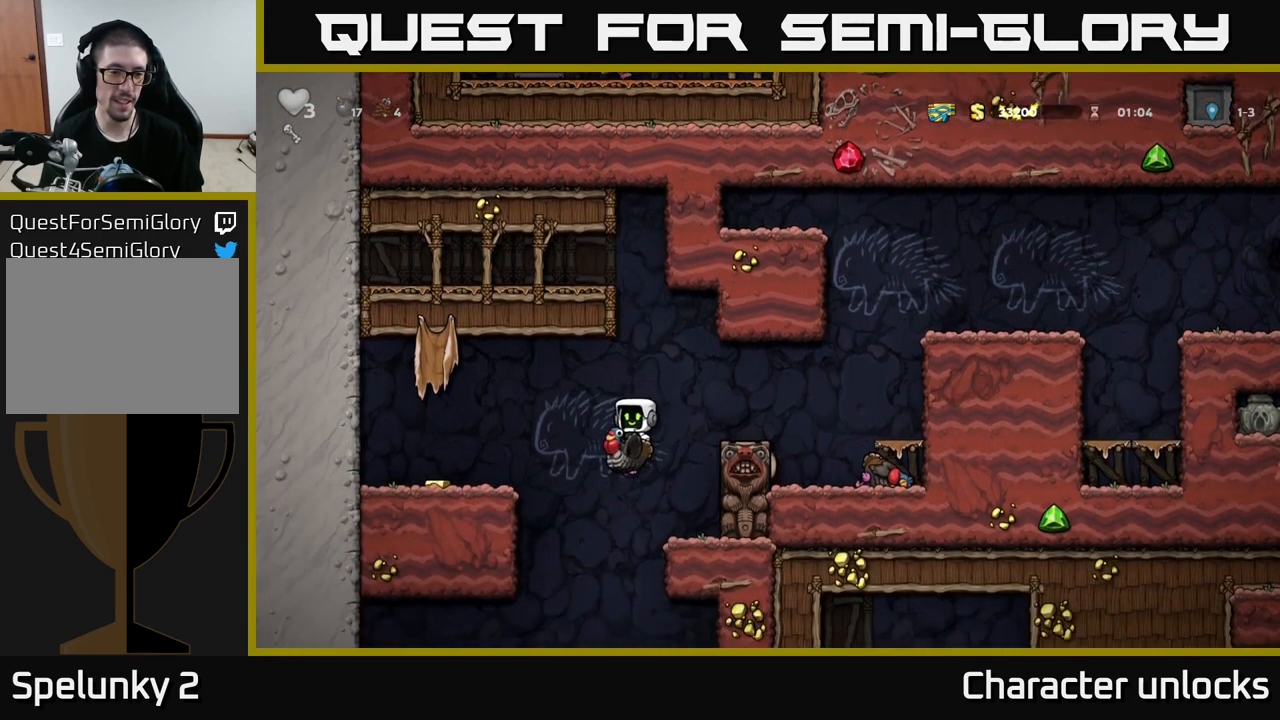
{"buttons": [], "left_stick": "center", "events": [[117, "A", "up"], [417, "DPAD_LEFT", "up"]]}
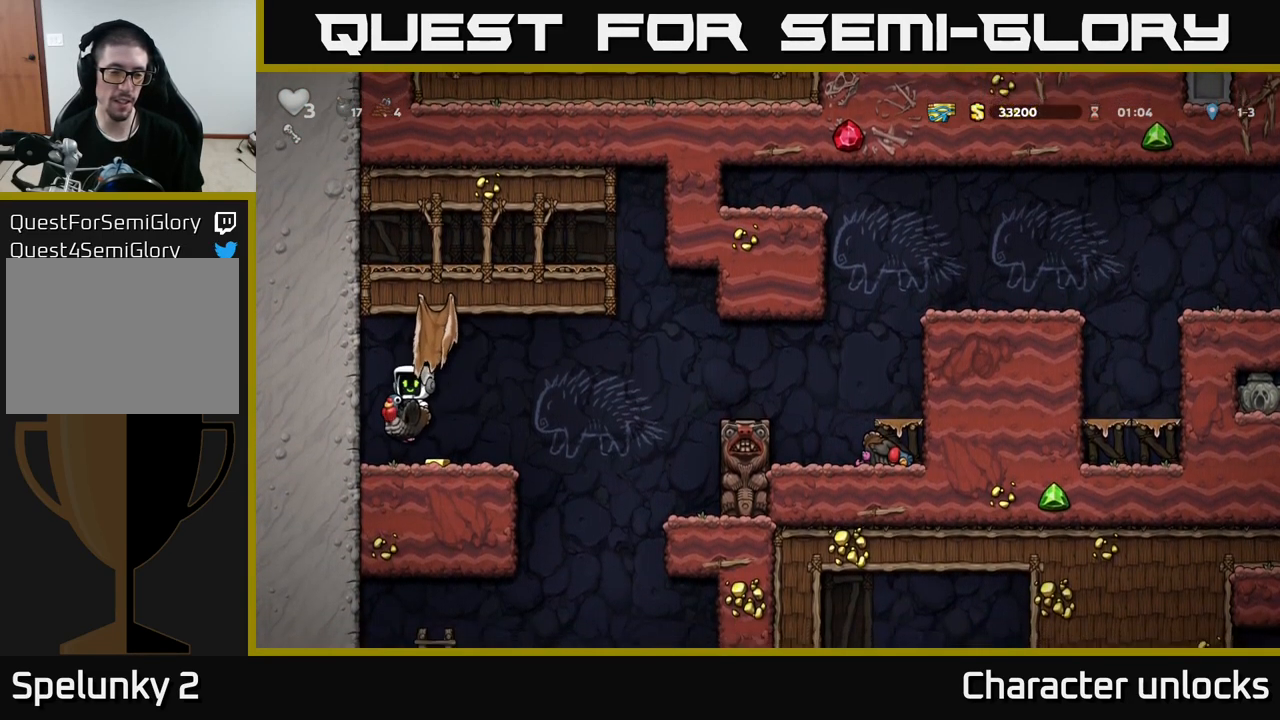
{"buttons": ["DPAD_DOWN"], "left_stick": "center", "events": [[50, "DPAD_RIGHT", "down"], [200, "DPAD_RIGHT", "up"], [350, "DPAD_DOWN", "down"]]}
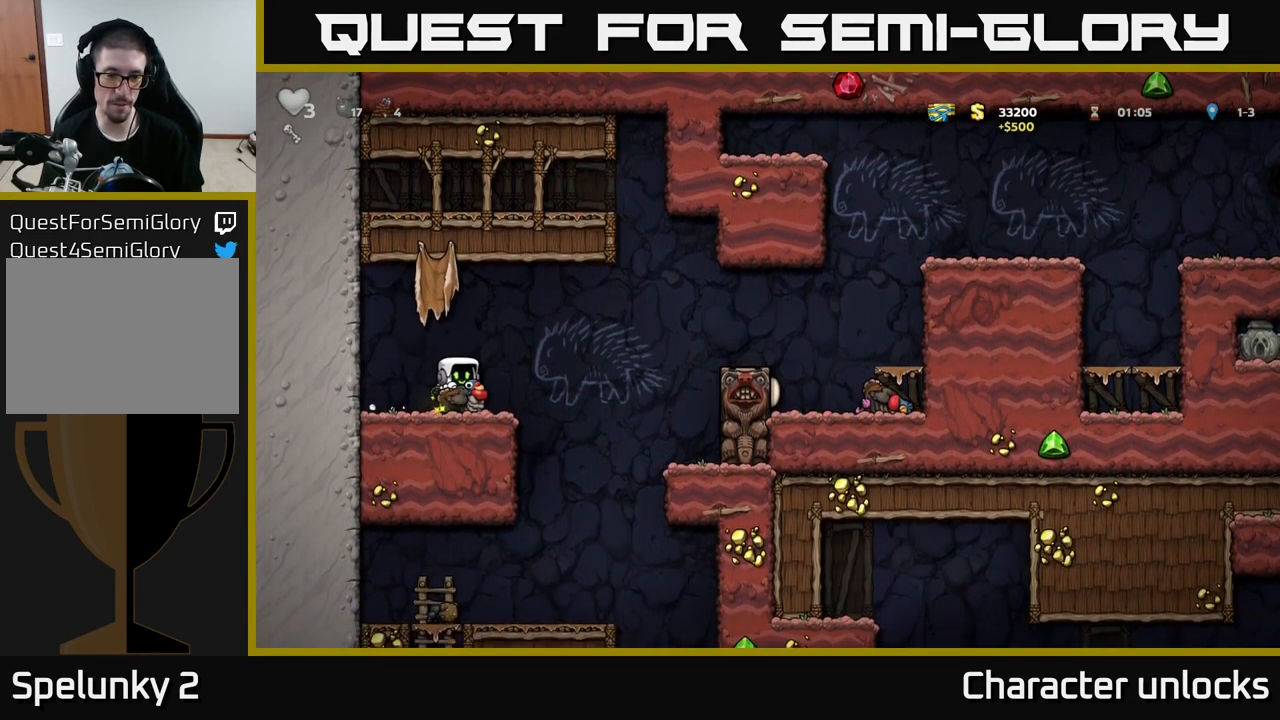
{"buttons": ["DPAD_DOWN"], "left_stick": "center", "events": []}
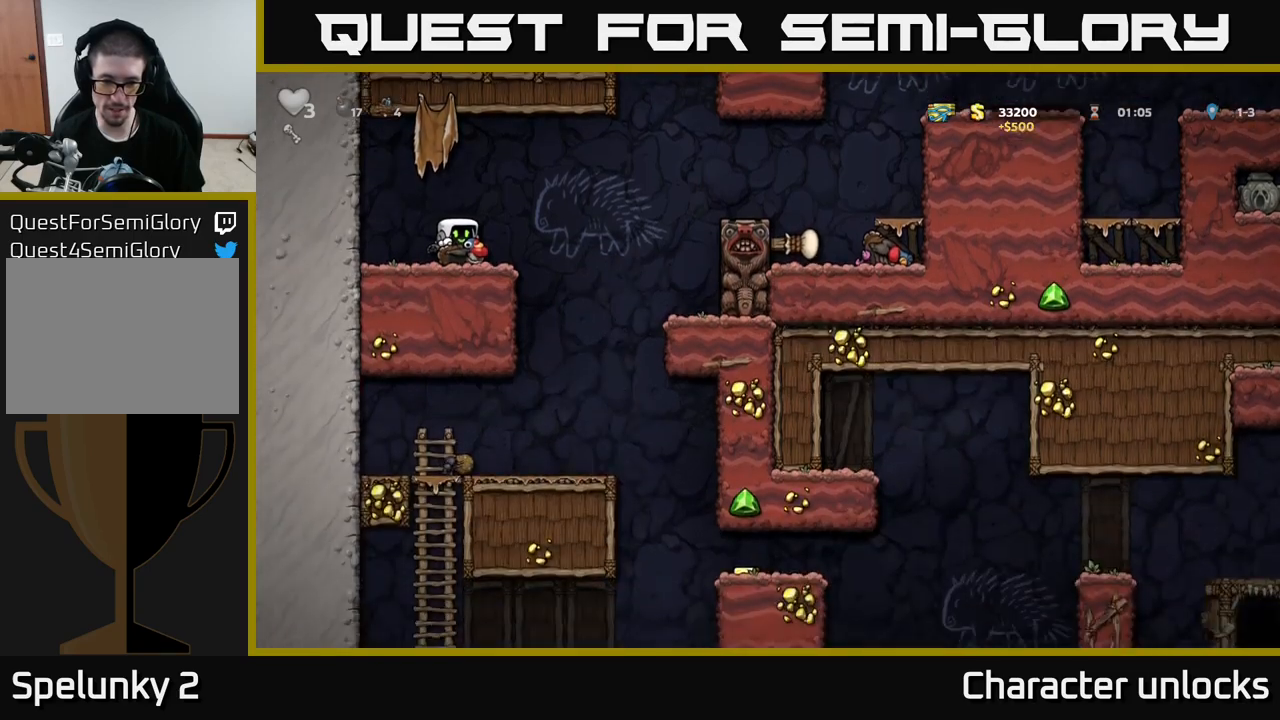
{"buttons": ["DPAD_DOWN"], "left_stick": "center", "events": []}
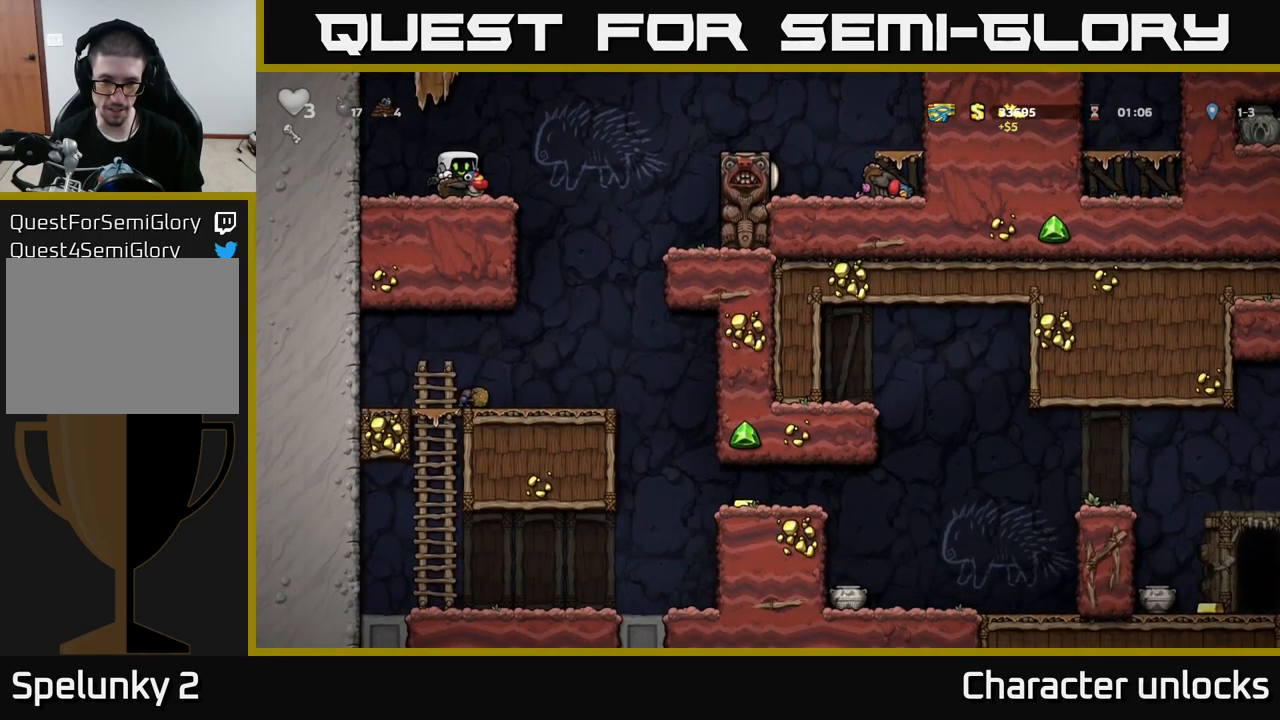
{"buttons": ["A", "DPAD_RIGHT"], "left_stick": "center", "events": [[50, "DPAD_DOWN", "up"], [334, "DPAD_RIGHT", "down"], [467, "A", "down"]]}
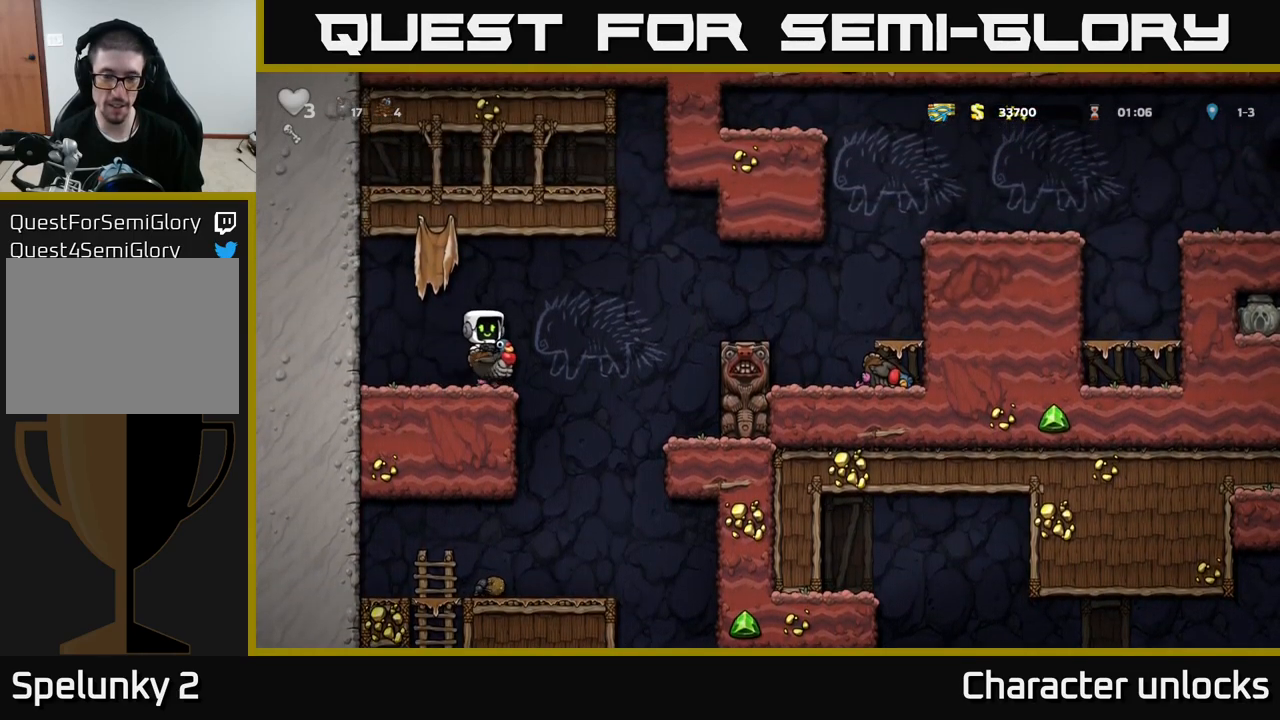
{"buttons": [], "left_stick": "center", "events": [[150, "A", "up"], [367, "DPAD_RIGHT", "up"]]}
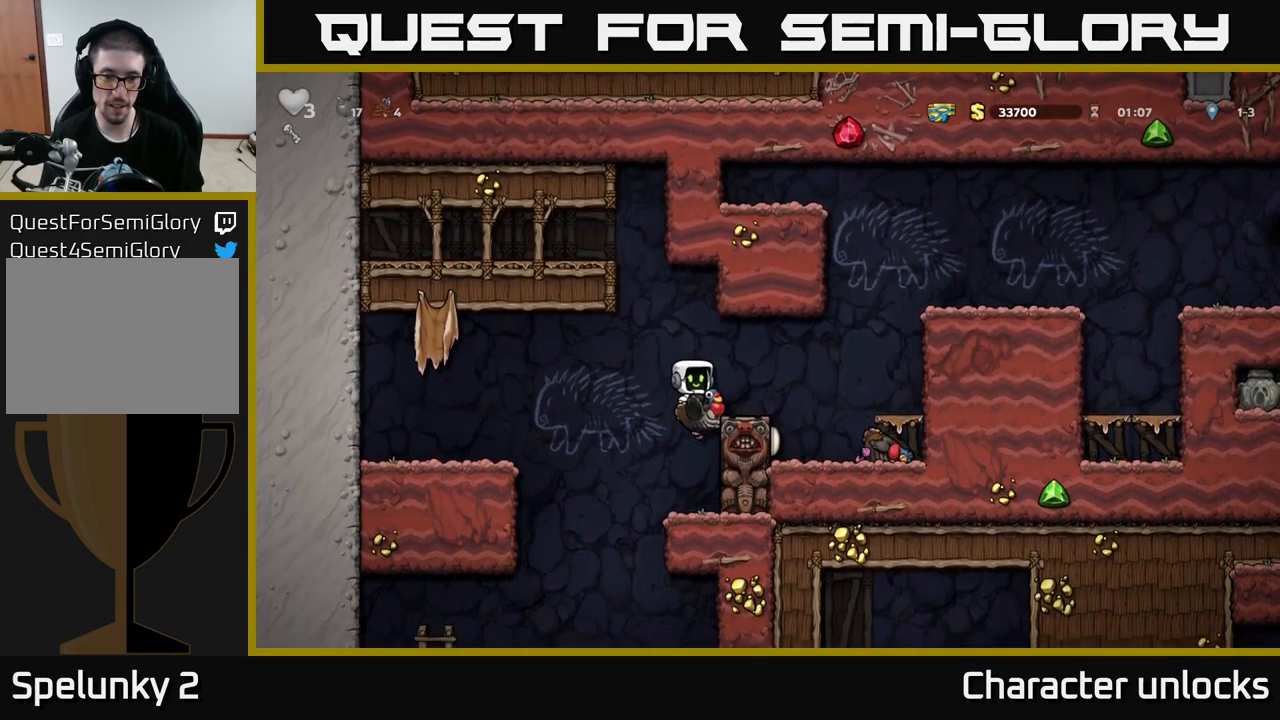
{"buttons": ["DPAD_DOWN"], "left_stick": "center", "events": [[217, "A", "down"], [300, "DPAD_LEFT", "down"], [350, "A", "up"], [450, "DPAD_LEFT", "up"], [500, "DPAD_DOWN", "down"]]}
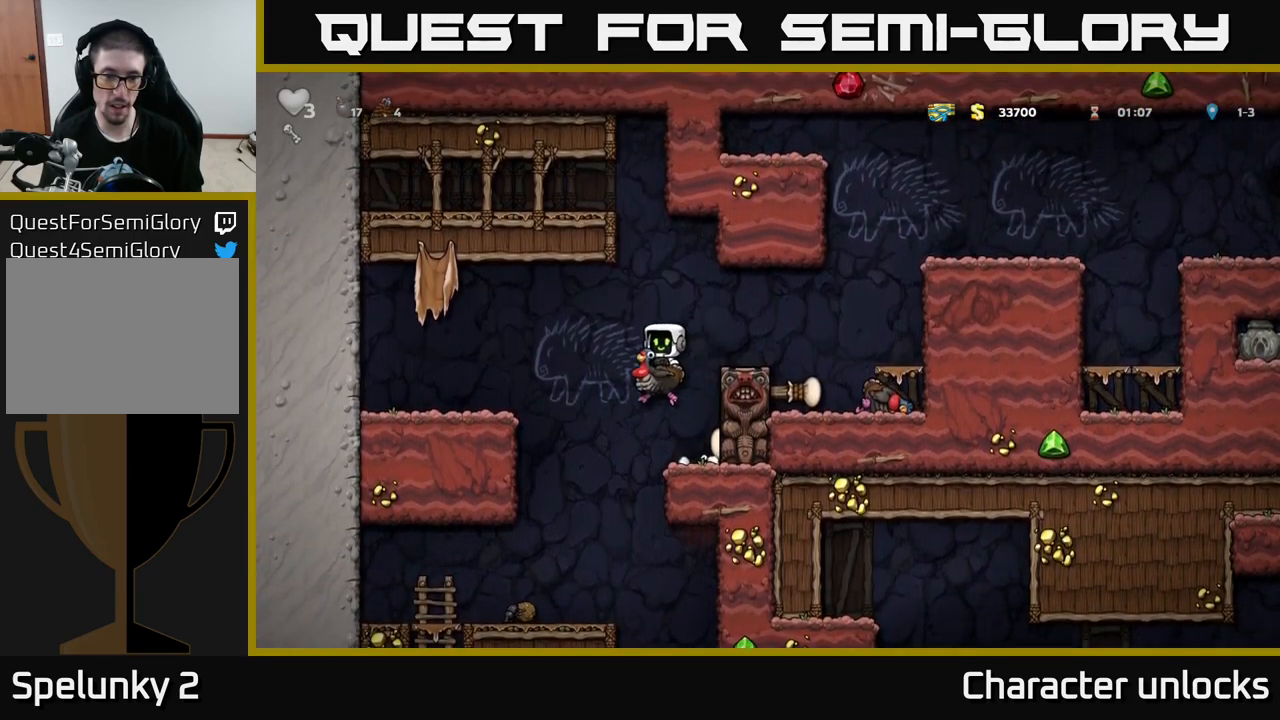
{"buttons": ["A", "DPAD_LEFT"], "left_stick": "center", "events": [[34, "A", "down"], [134, "DPAD_DOWN", "up"], [150, "A", "up"], [150, "DPAD_LEFT", "down"], [184, "A", "down"], [367, "A", "up"], [467, "A", "down"]]}
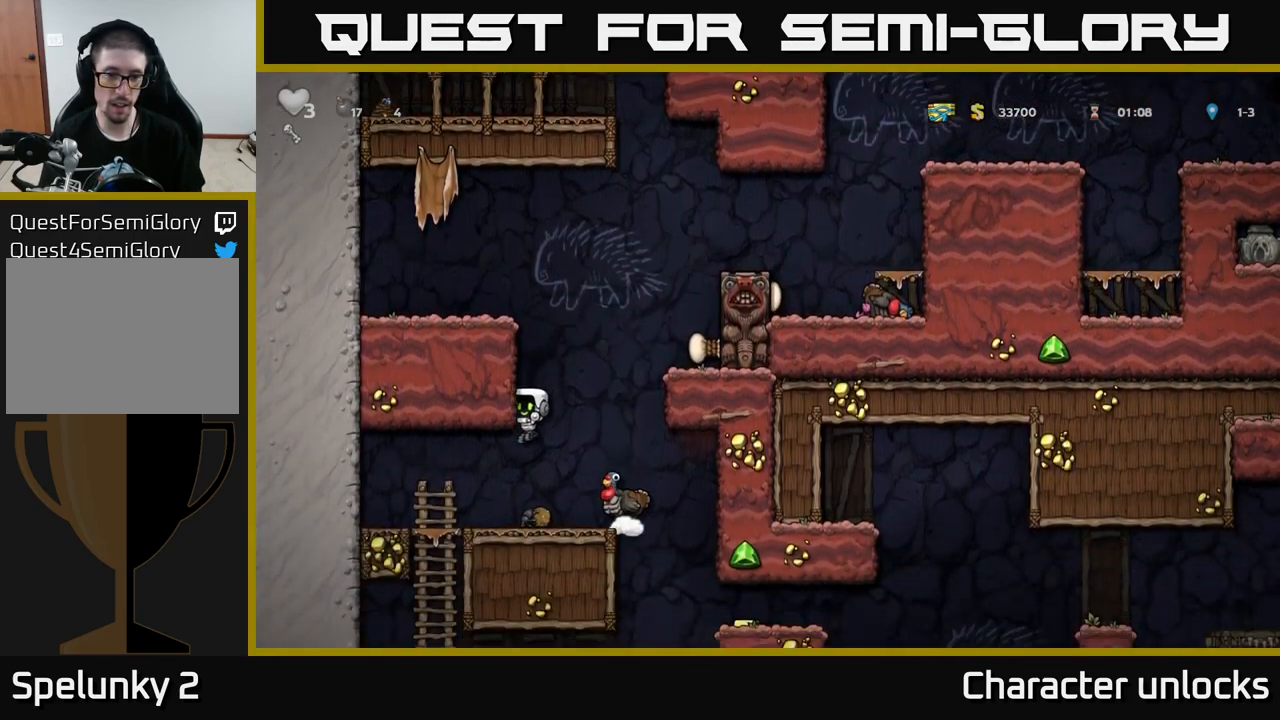
{"buttons": ["DPAD_RIGHT"], "left_stick": "center", "events": [[50, "DPAD_LEFT", "up"], [134, "A", "up"], [450, "DPAD_RIGHT", "down"]]}
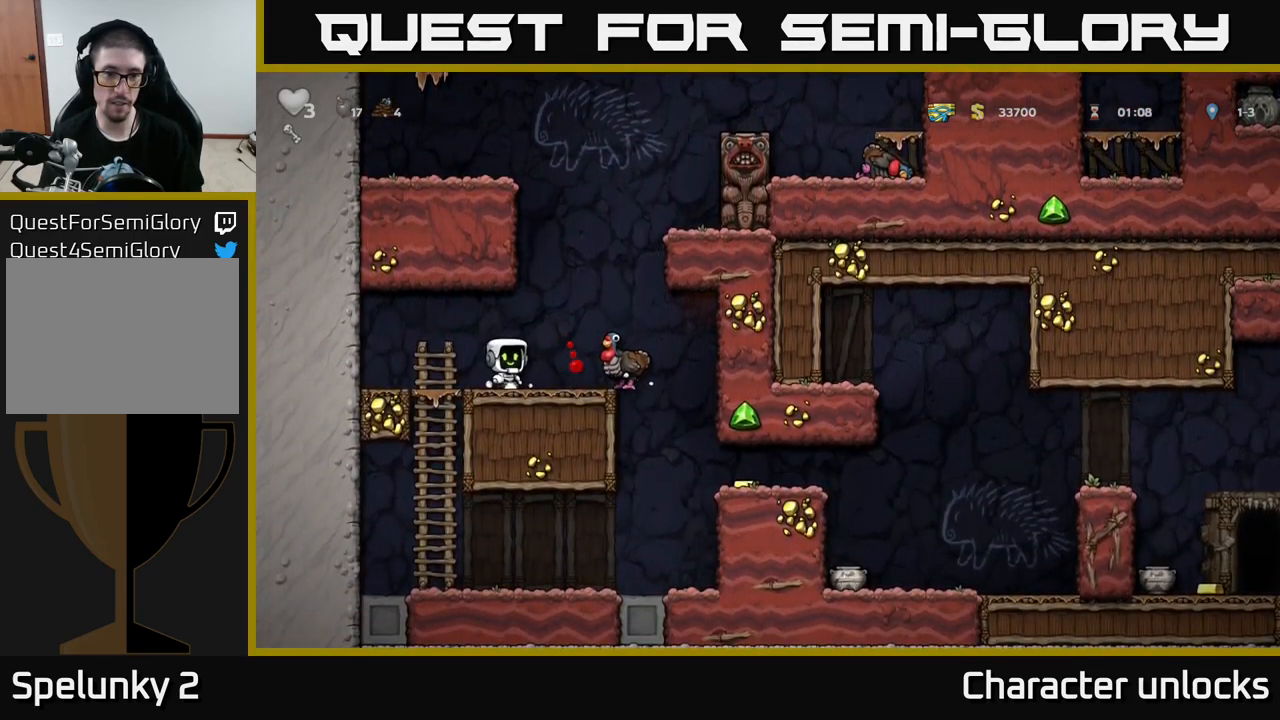
{"buttons": ["DPAD_LEFT"], "left_stick": "center", "events": [[17, "A", "down"], [200, "A", "up"], [217, "DPAD_RIGHT", "up"], [467, "DPAD_LEFT", "down"]]}
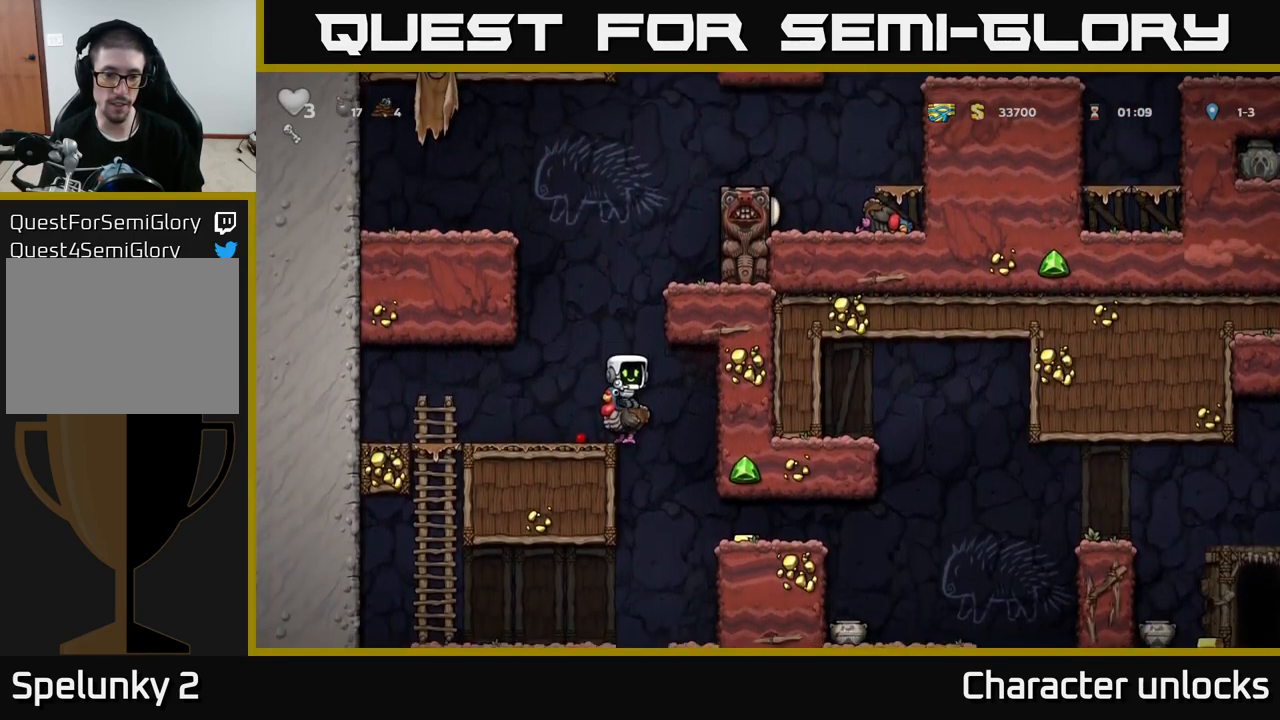
{"buttons": [], "left_stick": "center", "events": [[117, "DPAD_LEFT", "up"], [350, "DPAD_RIGHT", "down"], [450, "DPAD_RIGHT", "up"]]}
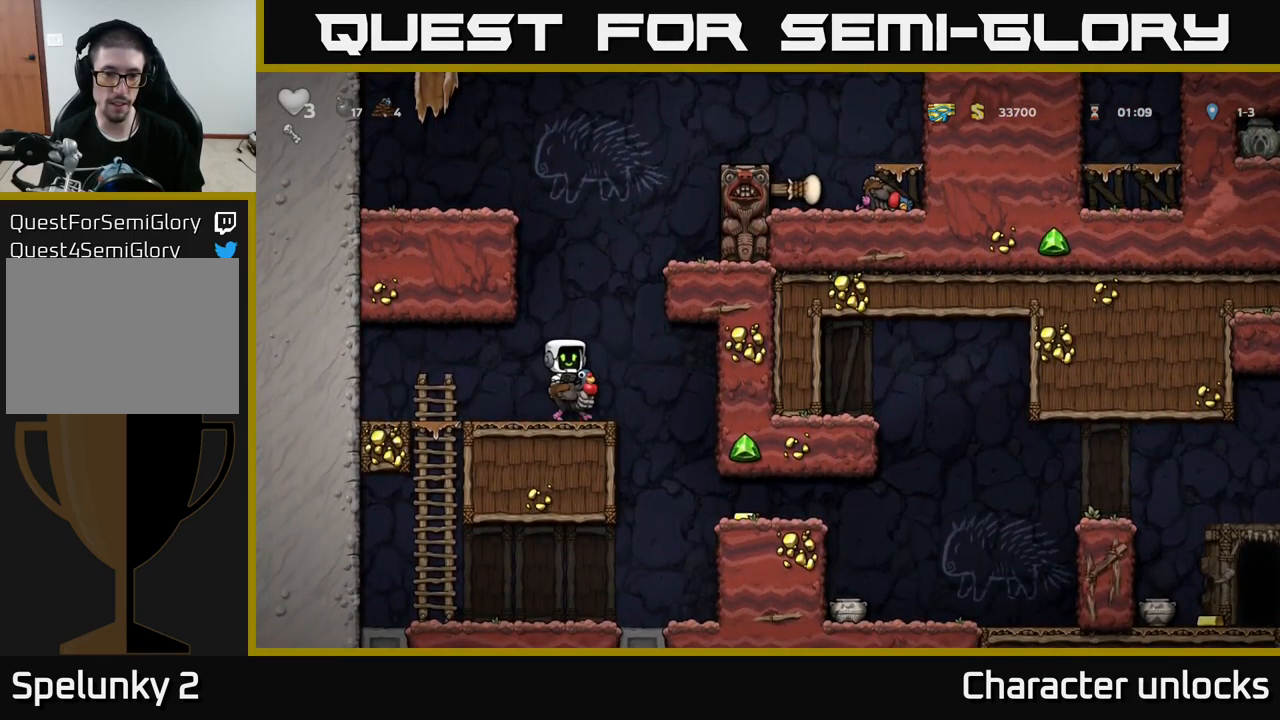
{"buttons": ["A", "DPAD_RIGHT"], "left_stick": "center", "events": [[334, "A", "down"], [434, "DPAD_RIGHT", "down"]]}
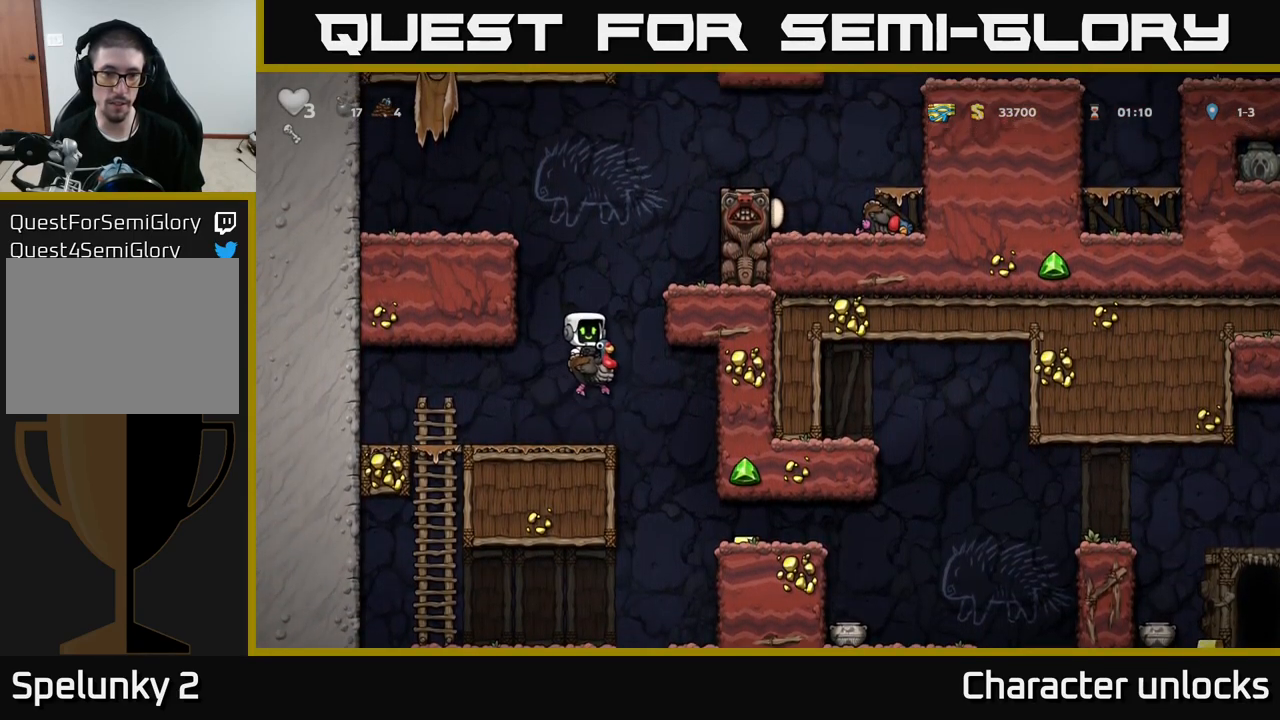
{"buttons": ["A", "DPAD_UP"], "left_stick": "center", "events": [[67, "A", "up"], [84, "DPAD_RIGHT", "up"], [200, "A", "down"], [416, "DPAD_UP", "down"], [433, "A", "up"], [500, "A", "down"]]}
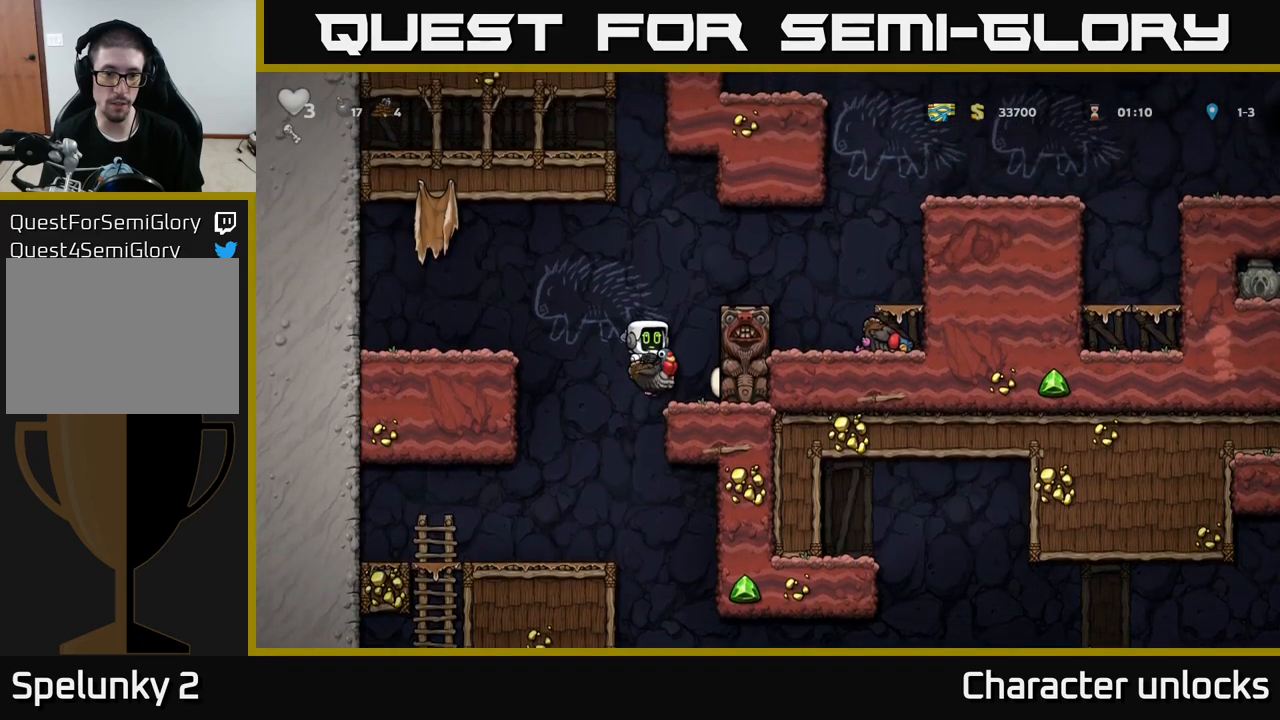
{"buttons": [], "left_stick": "center", "events": [[183, "A", "up"], [366, "DPAD_UP", "up"]]}
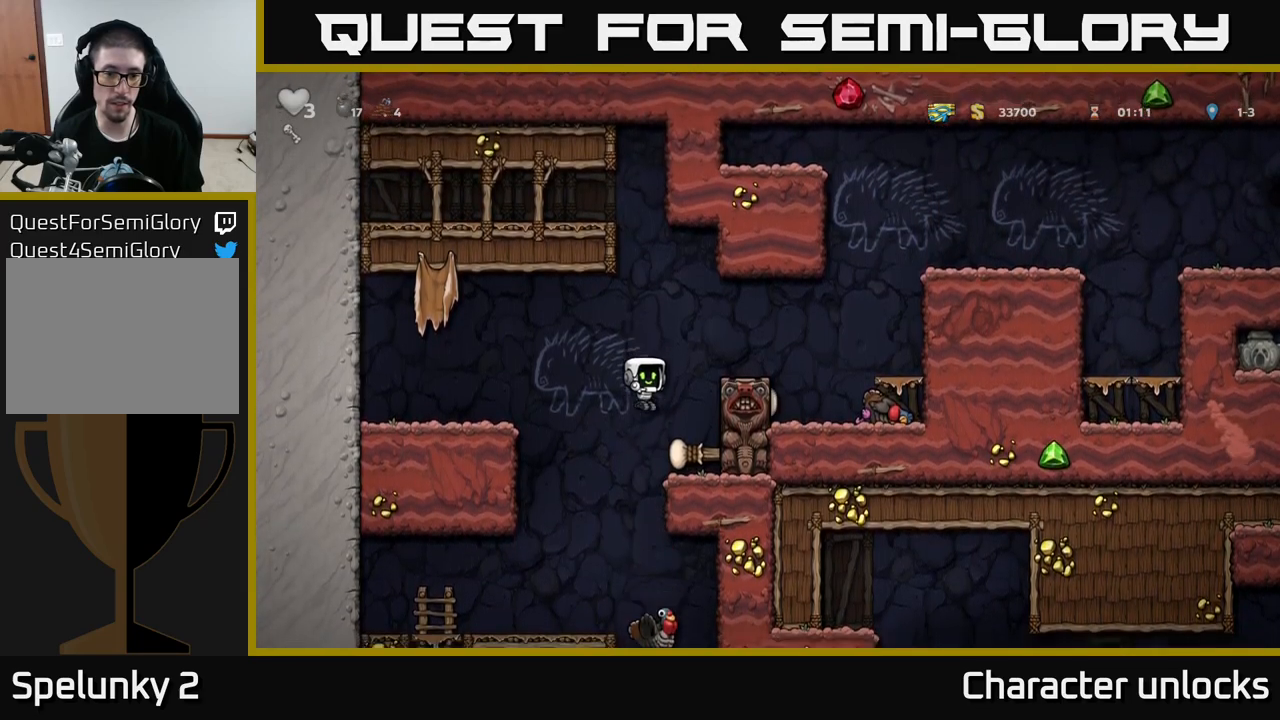
{"buttons": ["DPAD_RIGHT"], "left_stick": "center", "events": [[300, "A", "down"], [433, "A", "up"], [483, "DPAD_RIGHT", "down"]]}
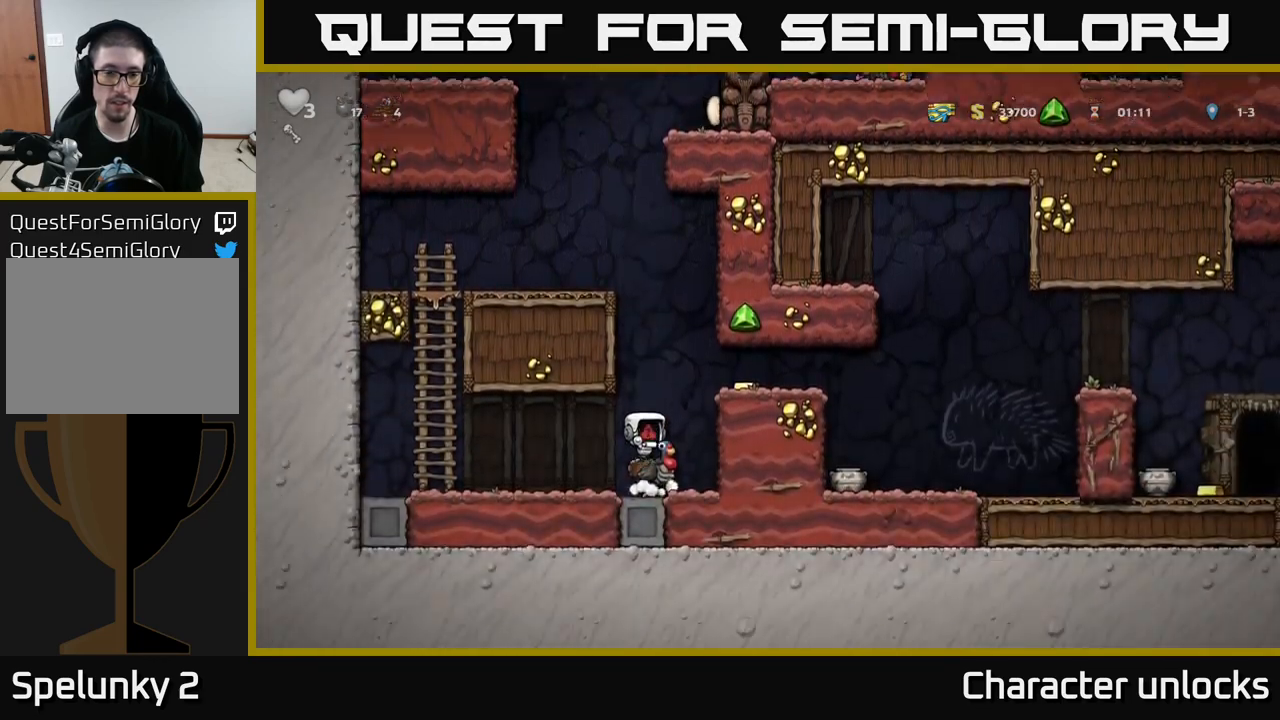
{"buttons": [], "left_stick": "center", "events": [[50, "DPAD_RIGHT", "up"]]}
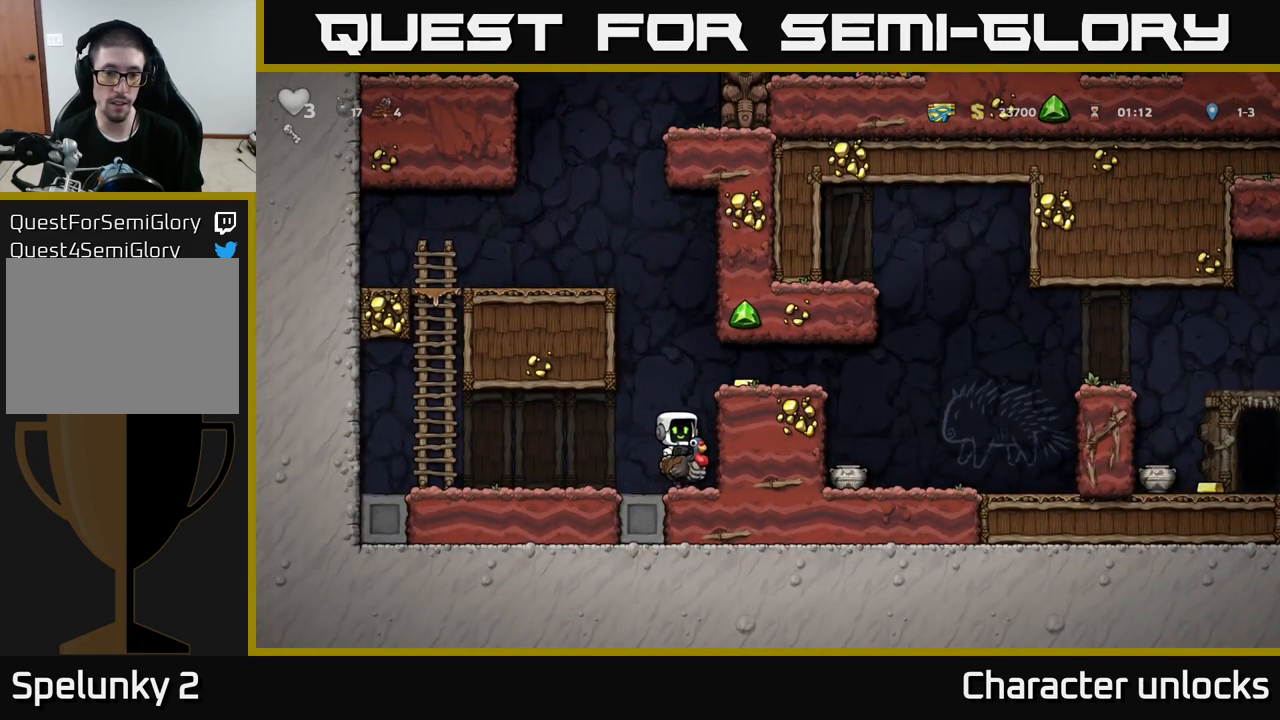
{"buttons": ["DPAD_RIGHT"], "left_stick": "center", "events": [[116, "A", "down"], [300, "A", "up"], [333, "A", "down"], [400, "DPAD_RIGHT", "down"], [450, "A", "up"]]}
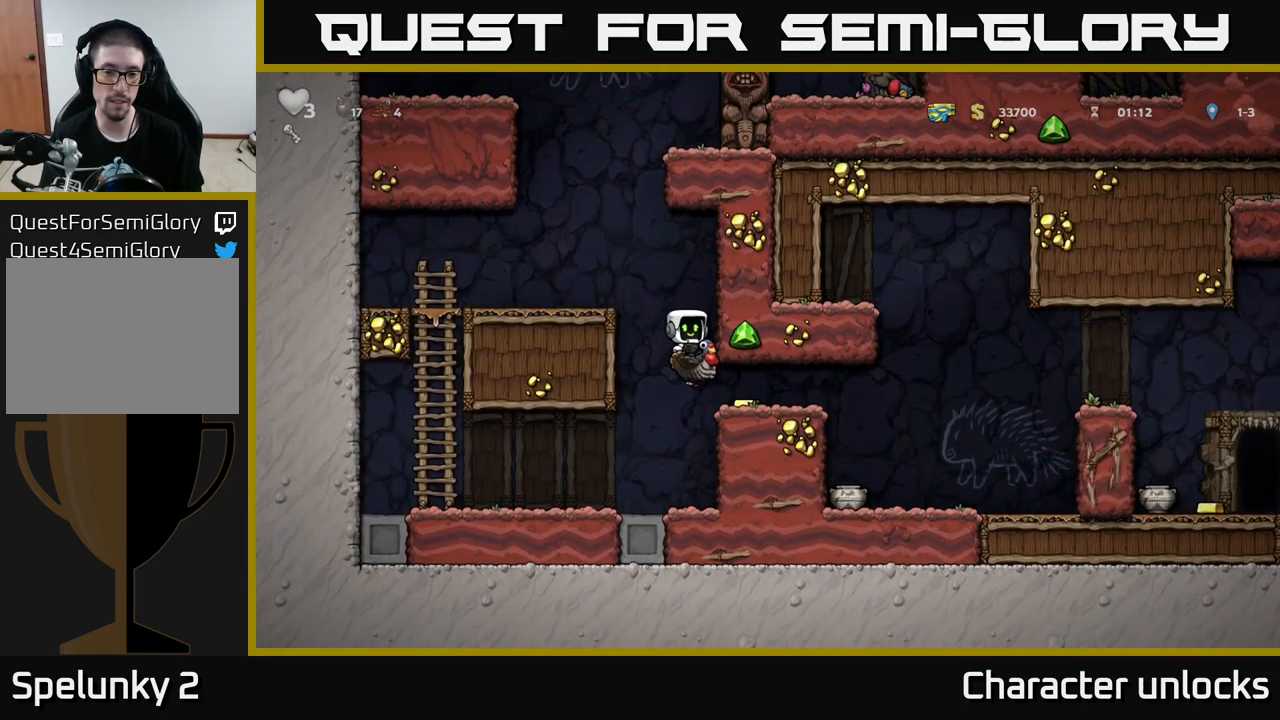
{"buttons": ["DPAD_RIGHT"], "left_stick": "center", "events": [[300, "DPAD_RIGHT", "up"], [316, "DPAD_RIGHT", "down"]]}
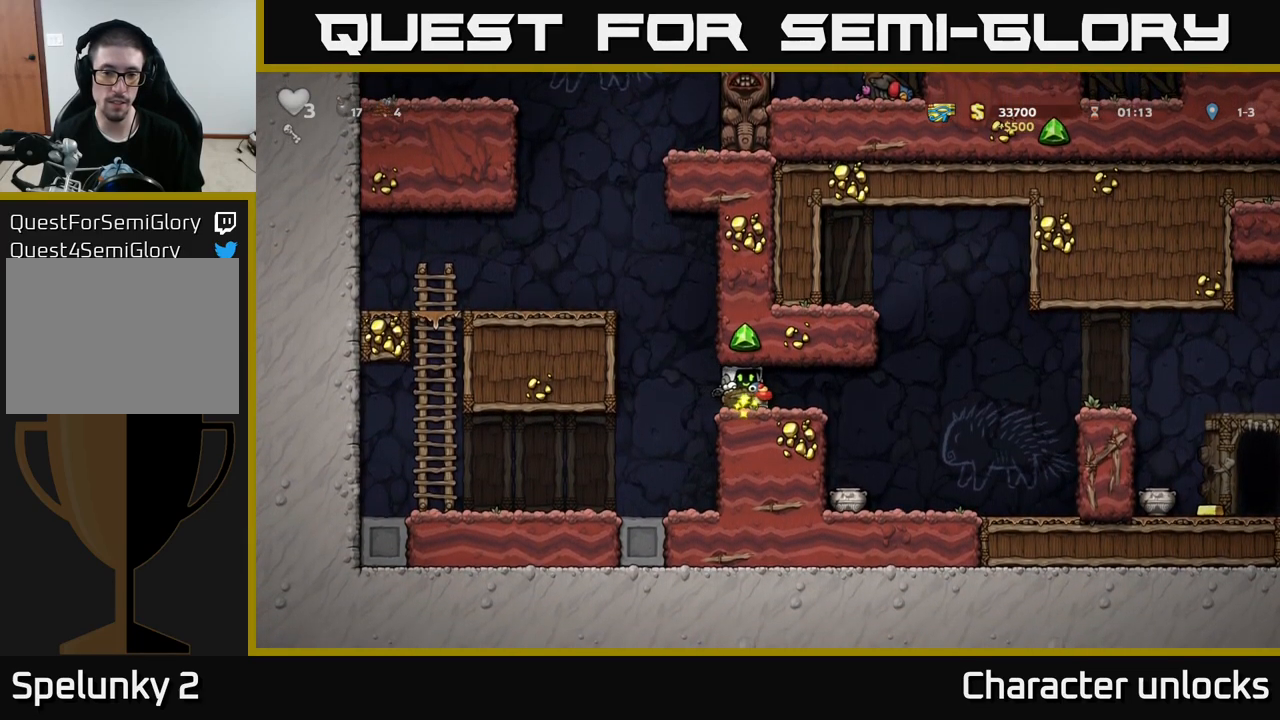
{"buttons": ["A", "DPAD_LEFT"], "left_stick": "center", "events": [[50, "DPAD_RIGHT", "up"], [150, "DPAD_LEFT", "down"], [500, "A", "down"]]}
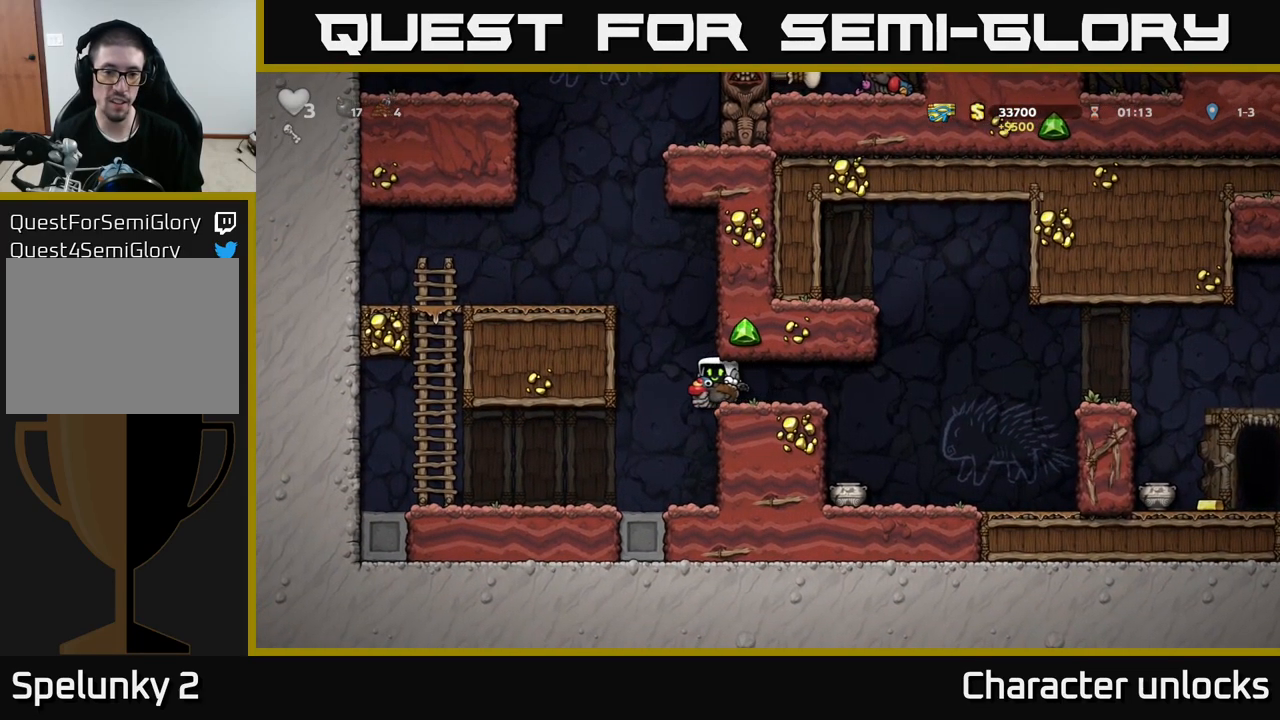
{"buttons": [], "left_stick": "center", "events": [[100, "A", "up"], [133, "A", "down"], [150, "DPAD_LEFT", "up"], [333, "A", "up"], [366, "DPAD_LEFT", "down"], [416, "DPAD_LEFT", "up"]]}
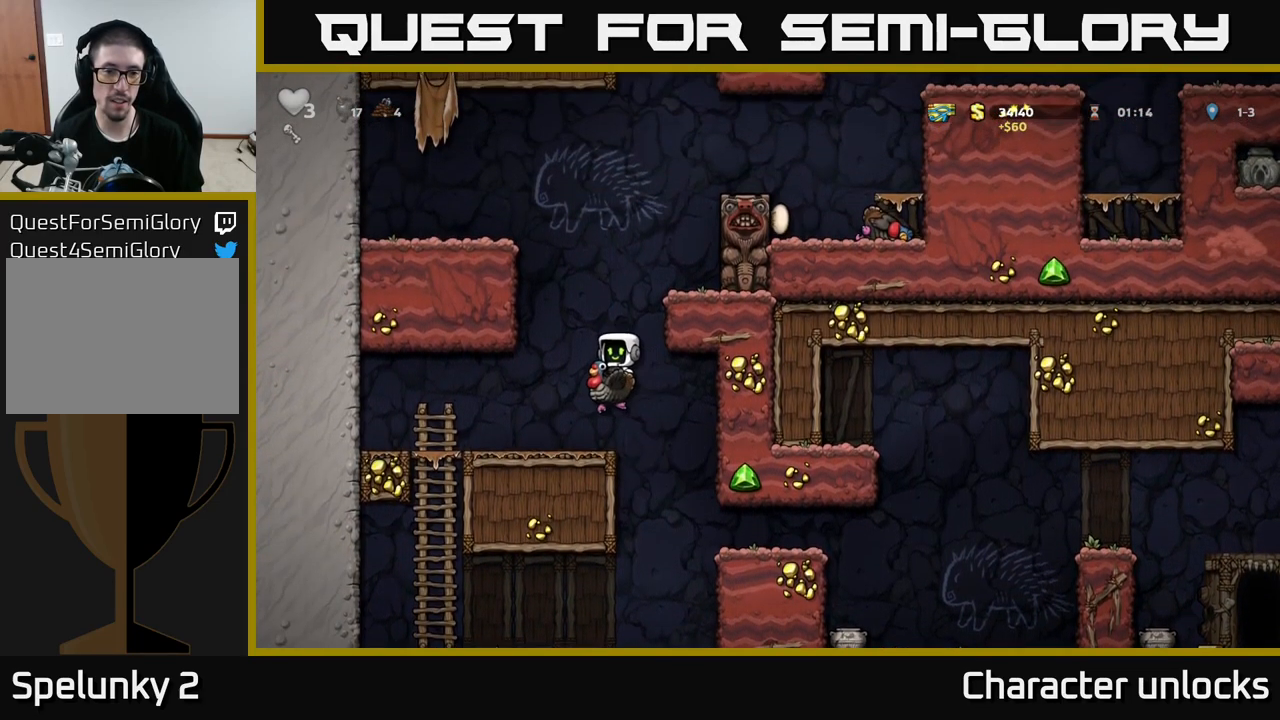
{"buttons": ["DPAD_RIGHT"], "left_stick": "center", "events": [[283, "A", "down"], [466, "DPAD_RIGHT", "down"], [500, "A", "up"]]}
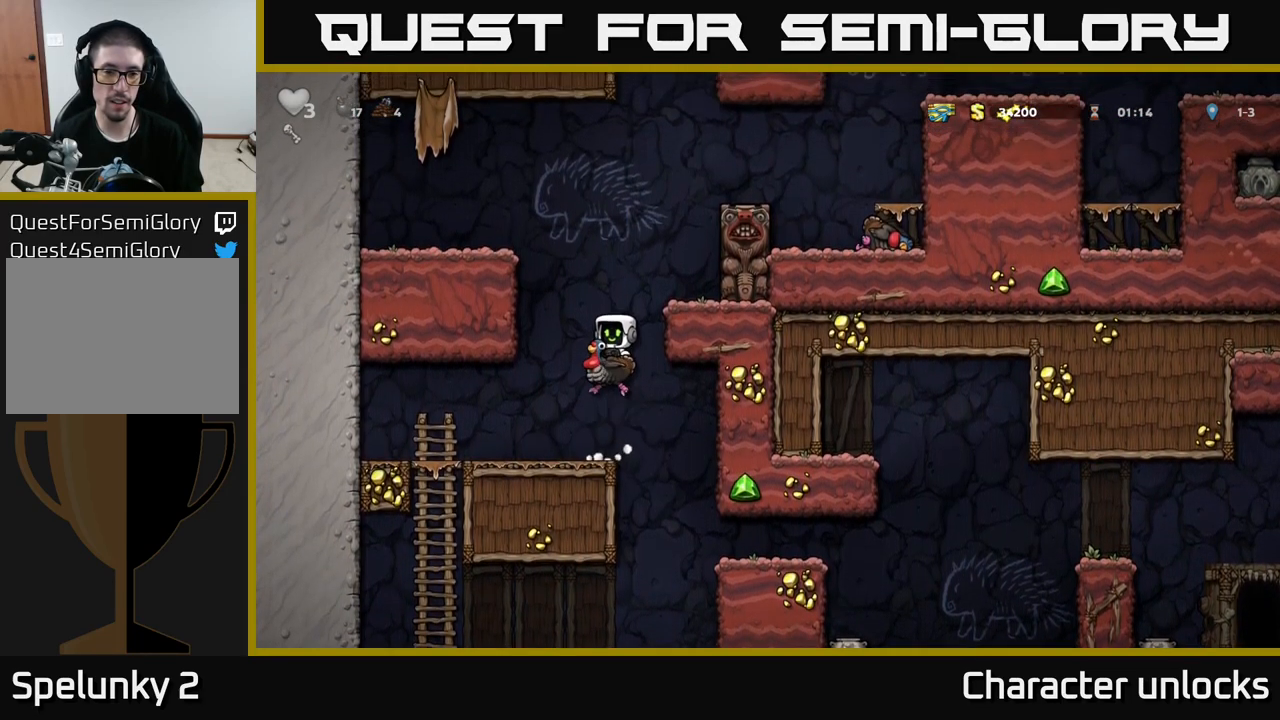
{"buttons": ["A", "DPAD_UP"], "left_stick": "center", "events": [[66, "DPAD_RIGHT", "up"], [150, "A", "down"], [350, "A", "up"], [366, "DPAD_UP", "down"], [433, "A", "down"]]}
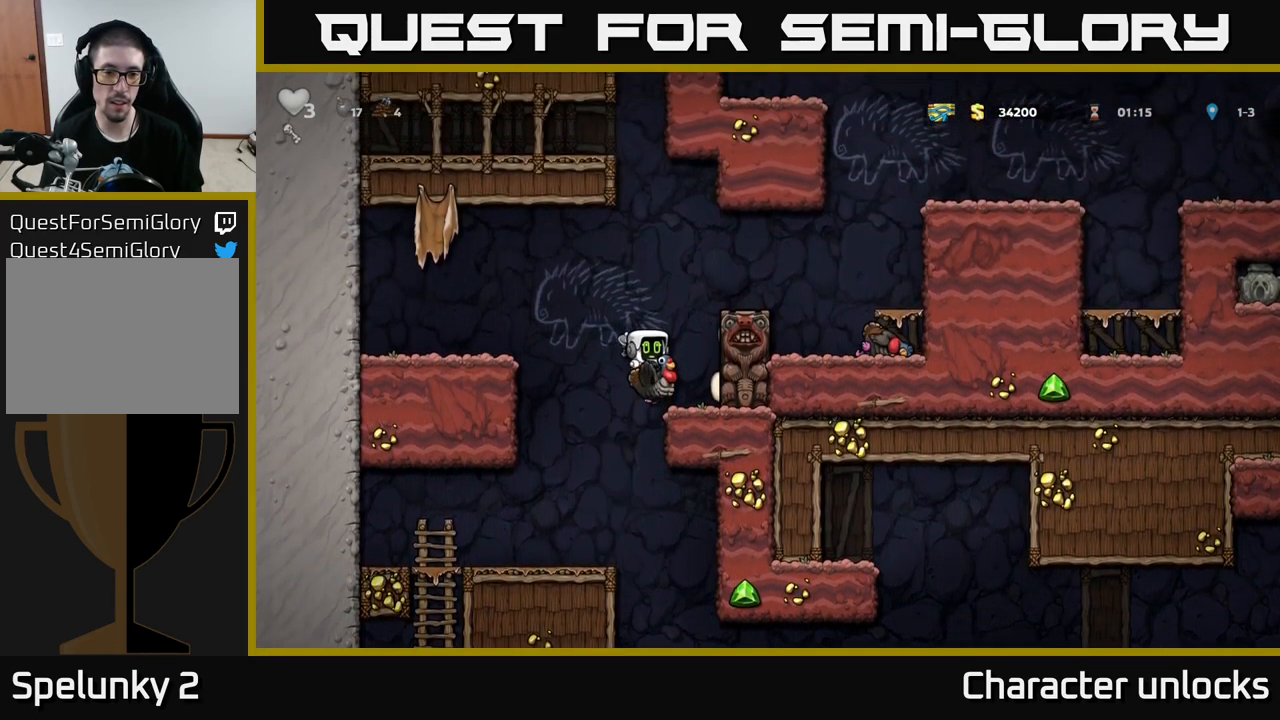
{"buttons": [], "left_stick": "center", "events": [[100, "A", "up"], [183, "DPAD_UP", "up"]]}
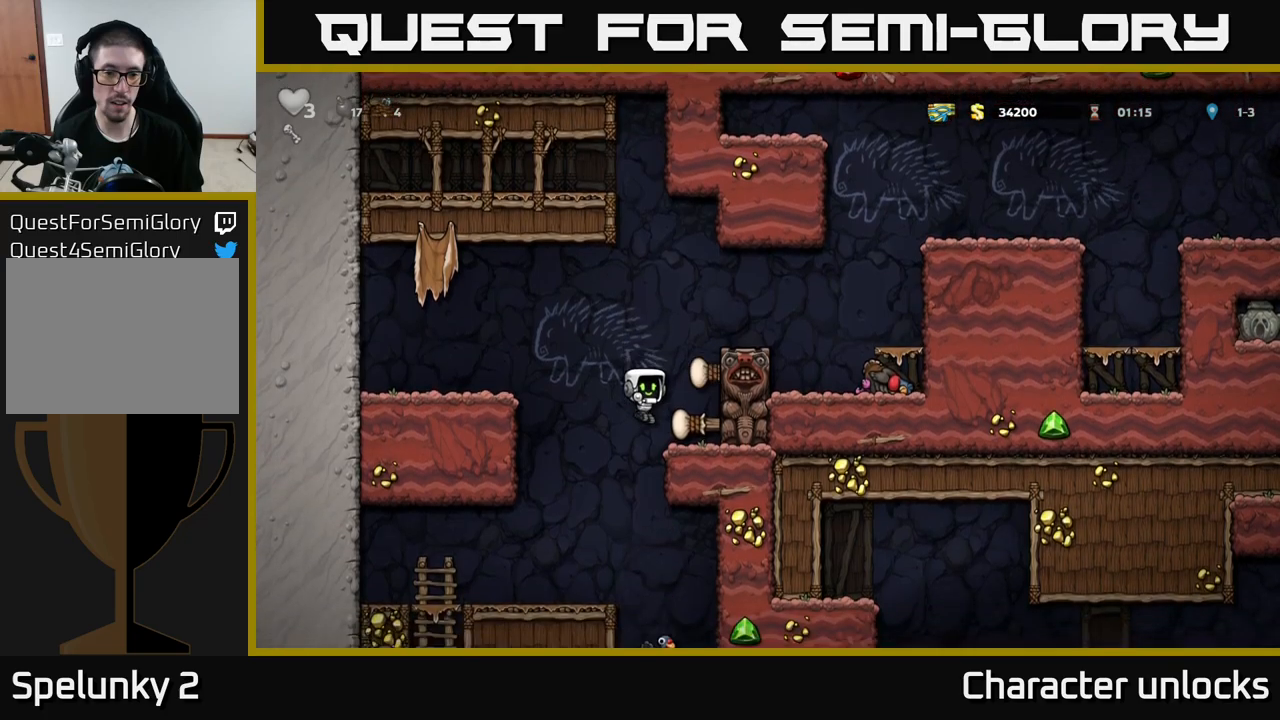
{"buttons": ["A"], "left_stick": "center", "events": [[17, "DPAD_RIGHT", "down"], [317, "DPAD_RIGHT", "up"], [417, "A", "down"]]}
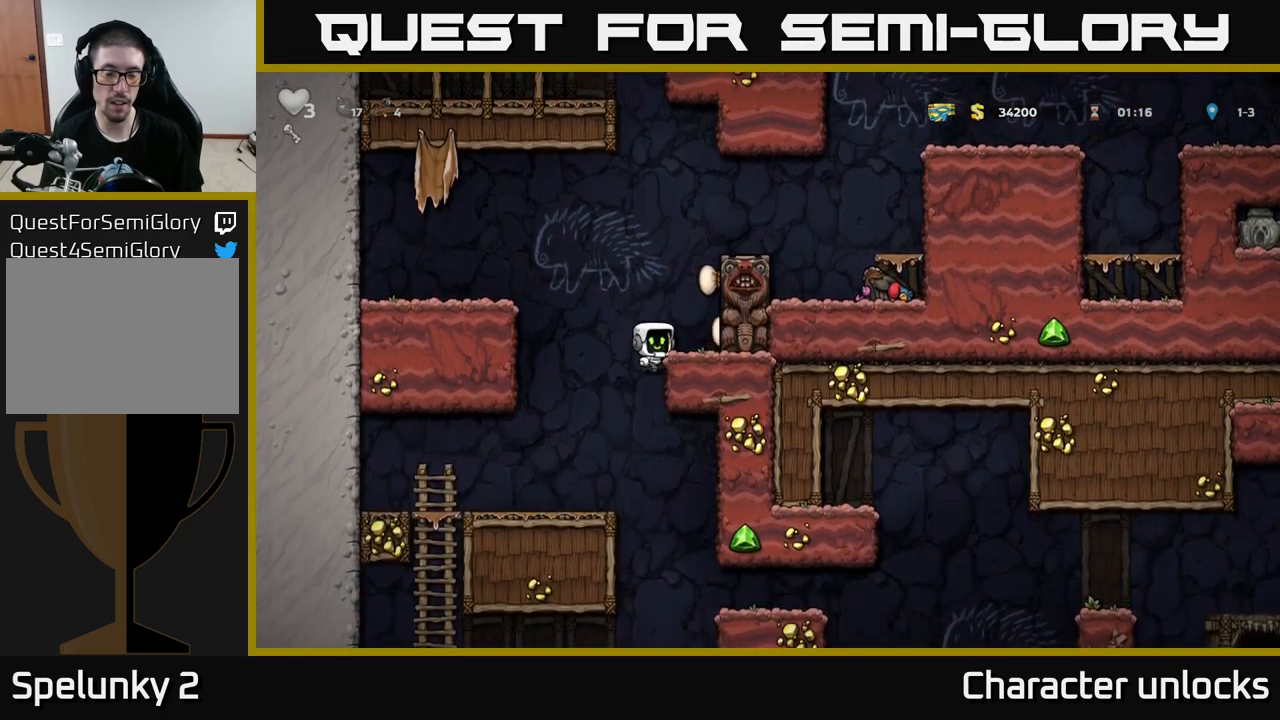
{"buttons": ["DPAD_RIGHT"], "left_stick": "center", "events": [[17, "A", "up"], [83, "DPAD_RIGHT", "down"], [133, "DPAD_RIGHT", "up"], [283, "A", "down"], [417, "DPAD_RIGHT", "down"], [433, "A", "up"]]}